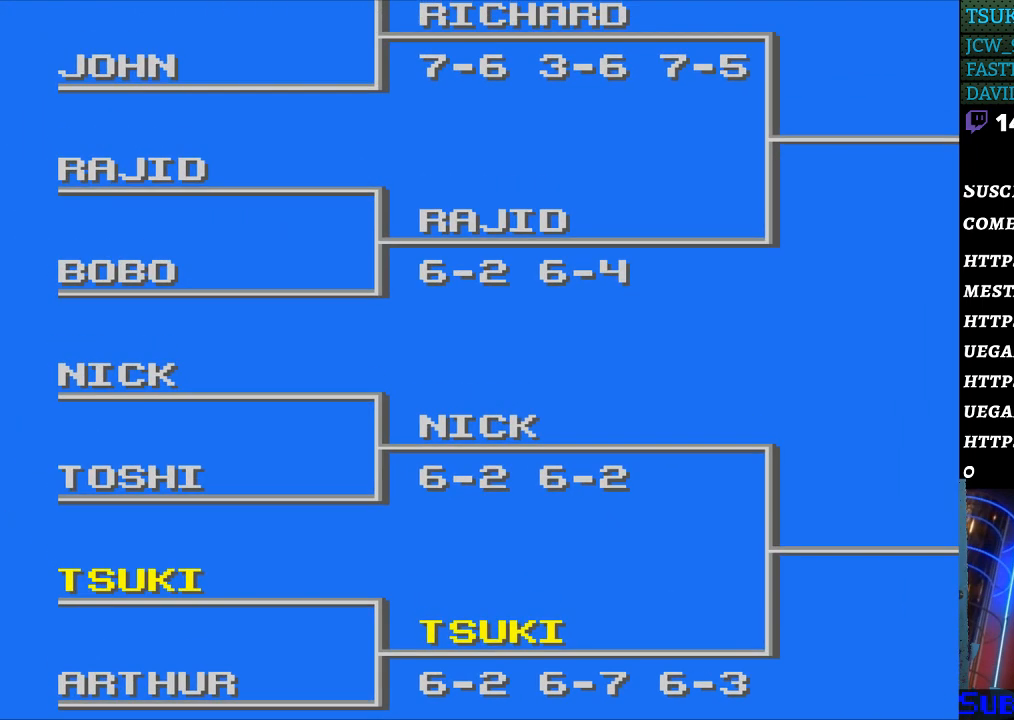
Gameplay with a controller (Nintendo layout); each line is a JSON object with the inputs held at the frame after it. "events" lists button and stick changes between this image and that frame as [ms after this image, input, new state], when the widget could be followed in between. Not read: L3 R3.
{"buttons": [], "events": [[33, "DPAD_LEFT", "up"]]}
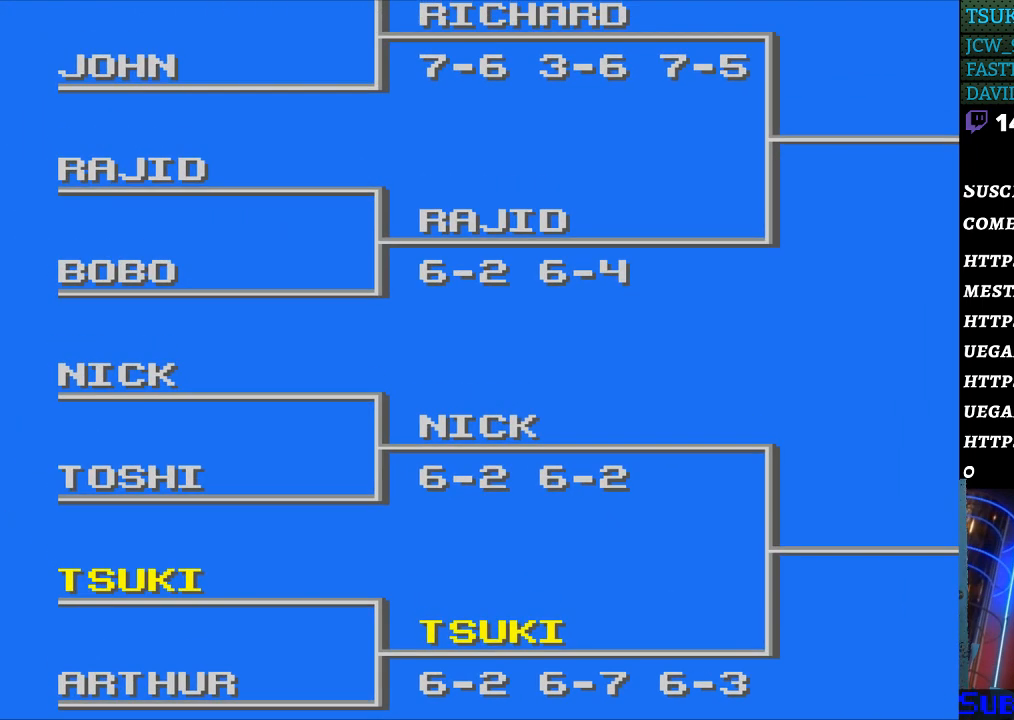
{"buttons": [], "events": []}
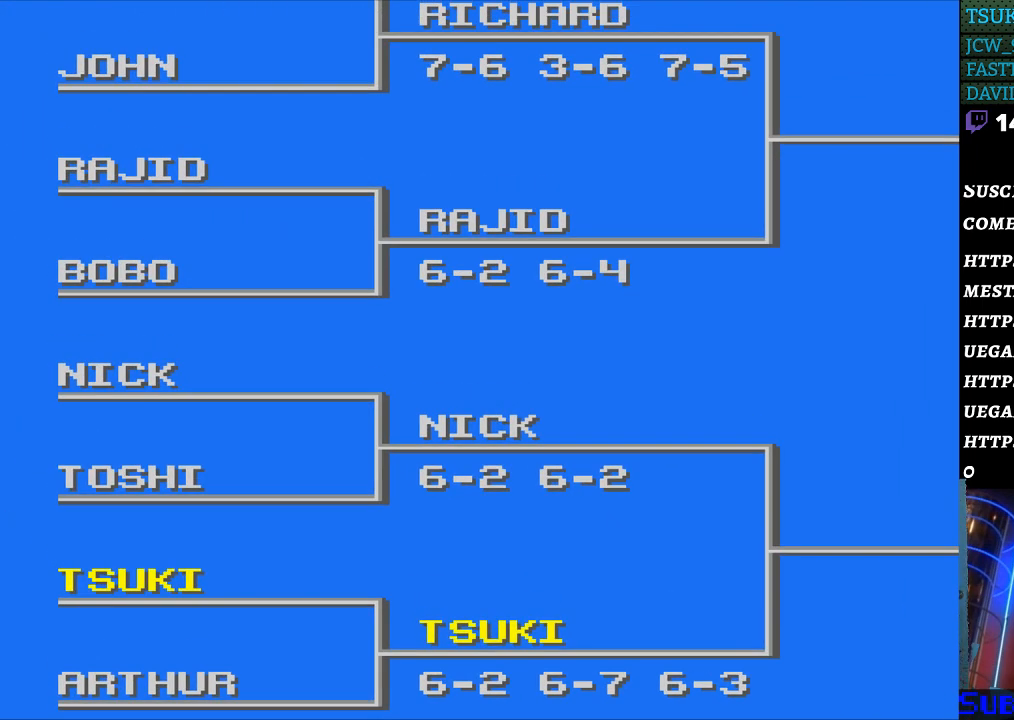
{"buttons": ["DPAD_RIGHT"], "events": [[200, "DPAD_RIGHT", "down"]]}
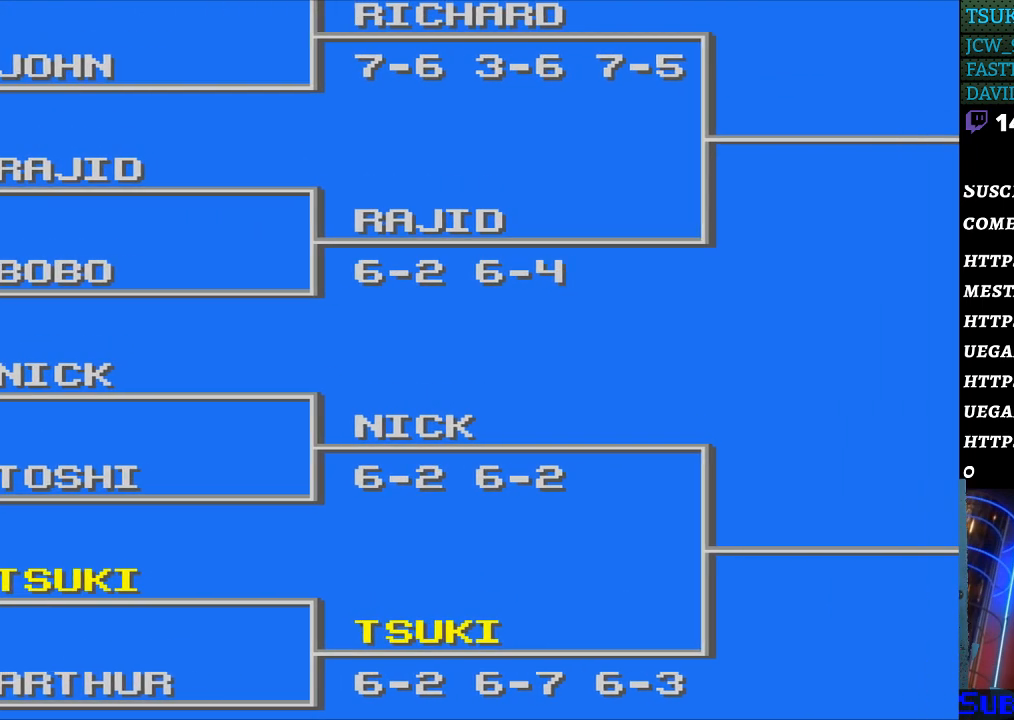
{"buttons": [], "events": [[267, "DPAD_RIGHT", "up"]]}
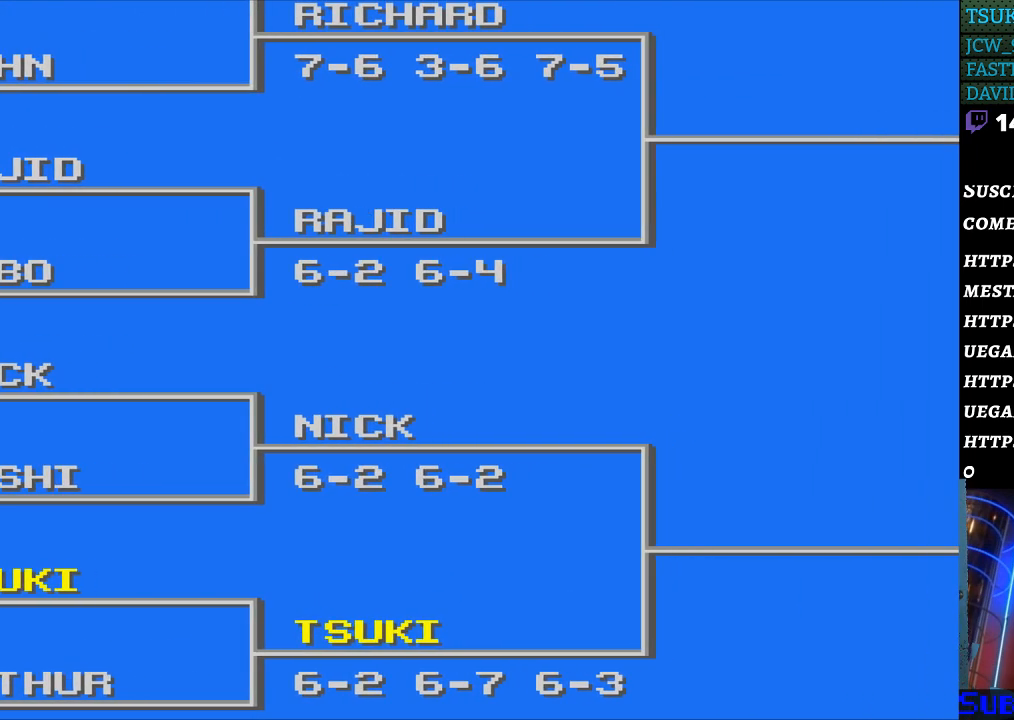
{"buttons": [], "events": []}
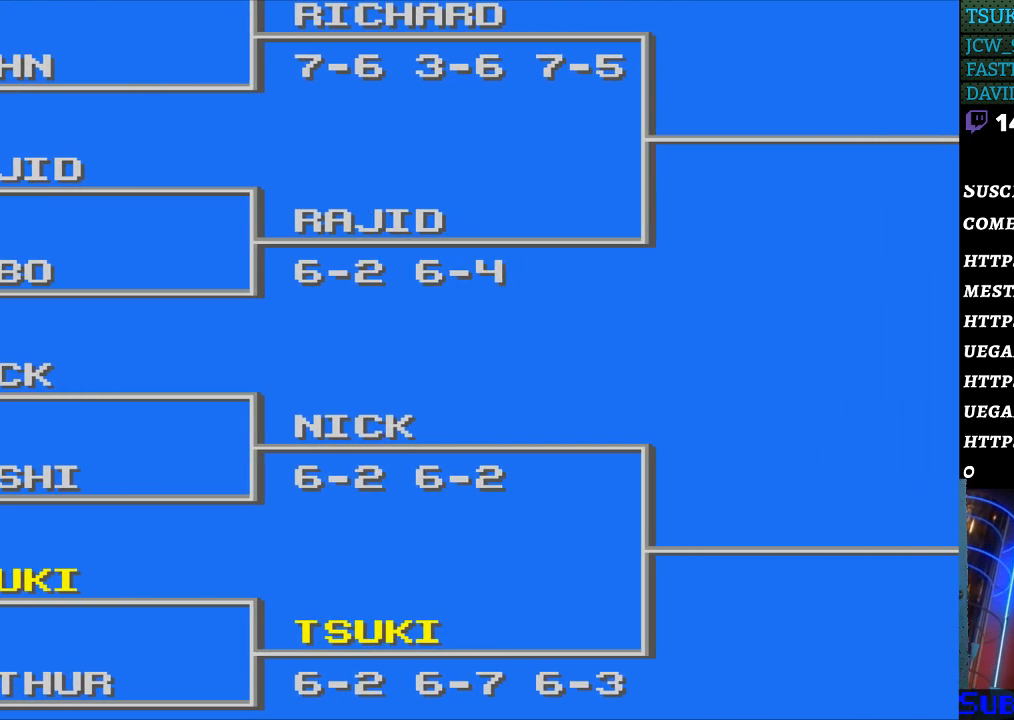
{"buttons": [], "events": []}
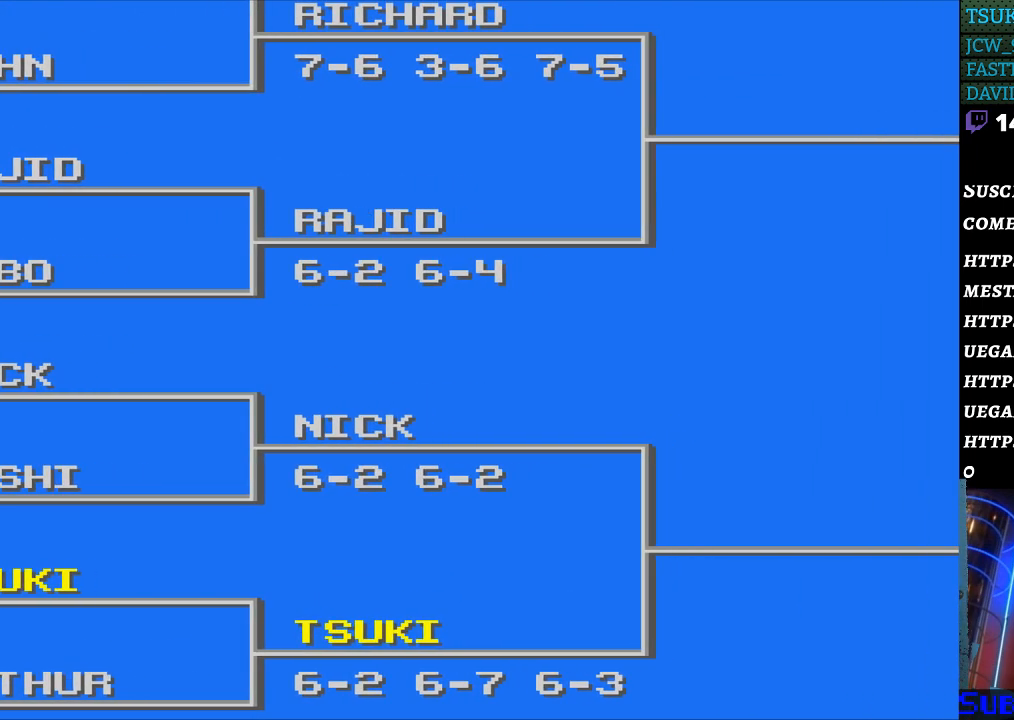
{"buttons": ["DPAD_UP"], "events": [[367, "DPAD_UP", "down"]]}
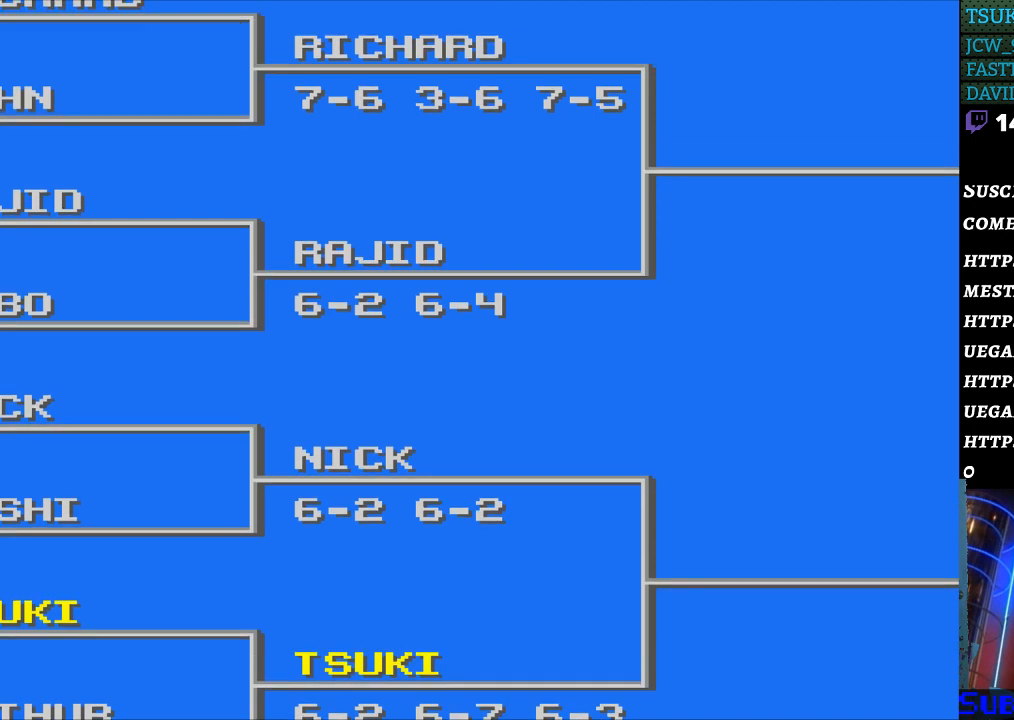
{"buttons": ["DPAD_UP"], "events": []}
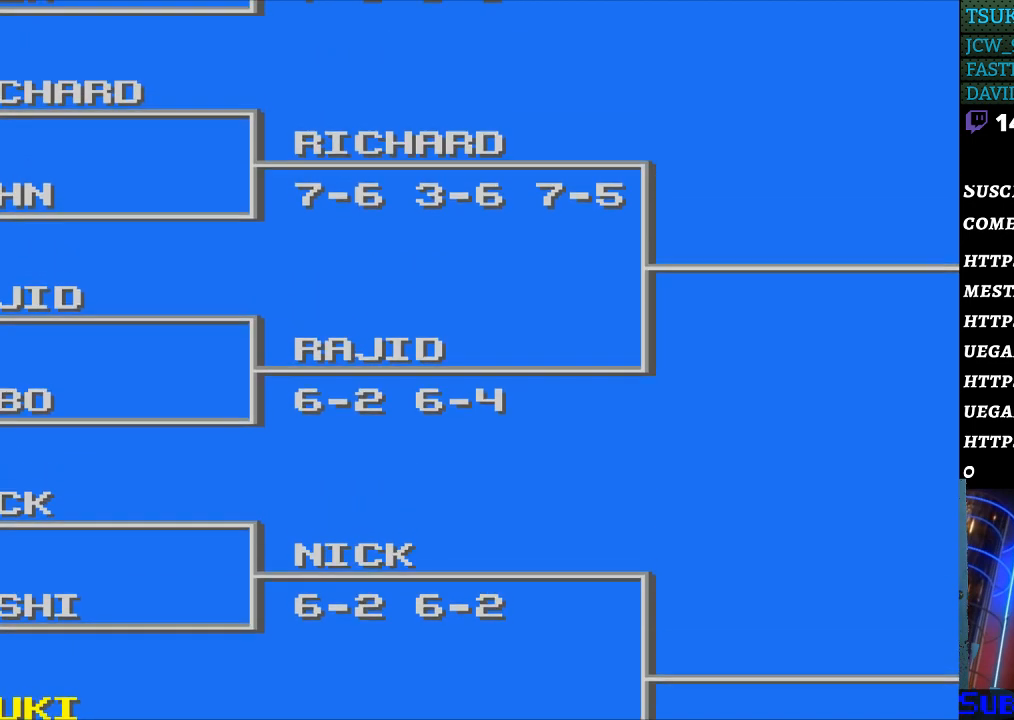
{"buttons": ["DPAD_UP"], "events": []}
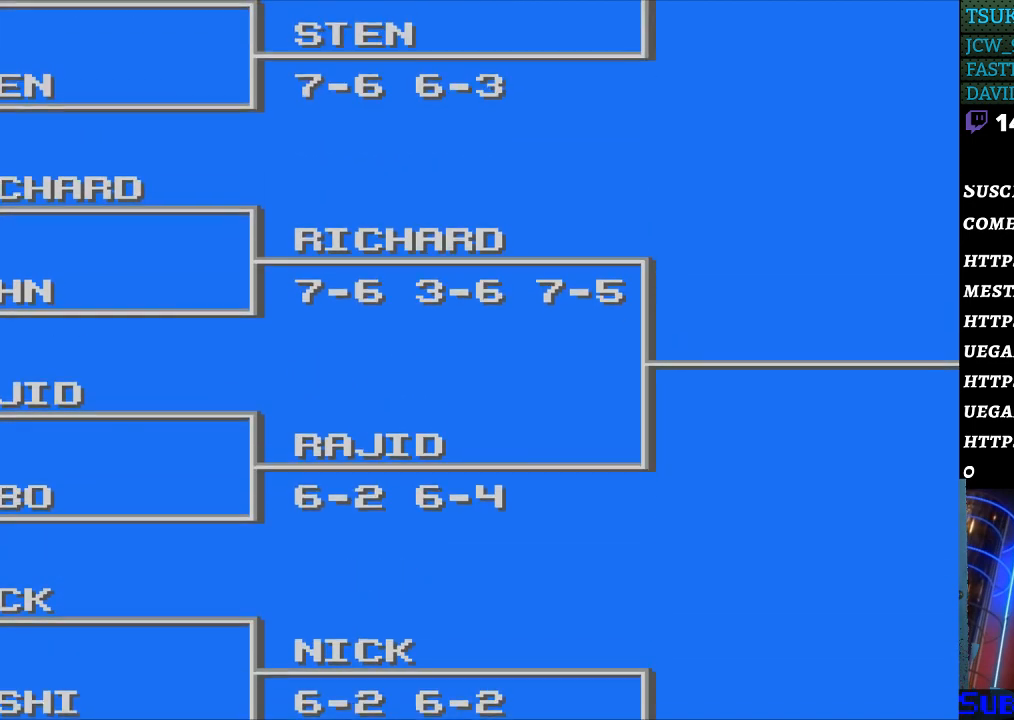
{"buttons": [], "events": [[400, "DPAD_UP", "up"]]}
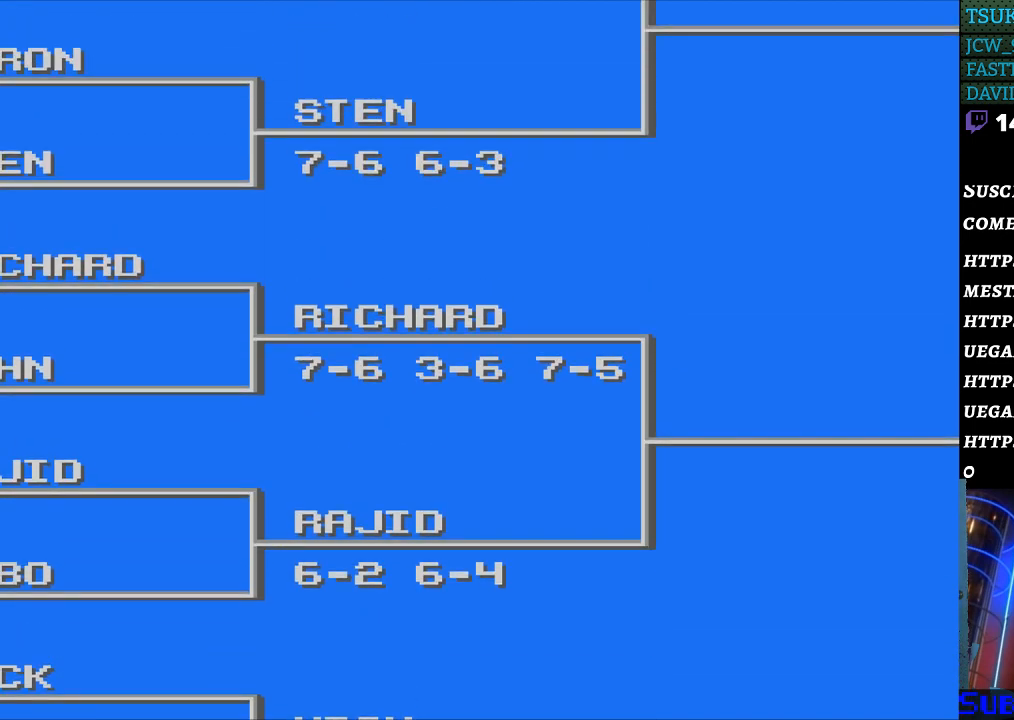
{"buttons": ["DPAD_DOWN"], "events": [[100, "DPAD_DOWN", "down"]]}
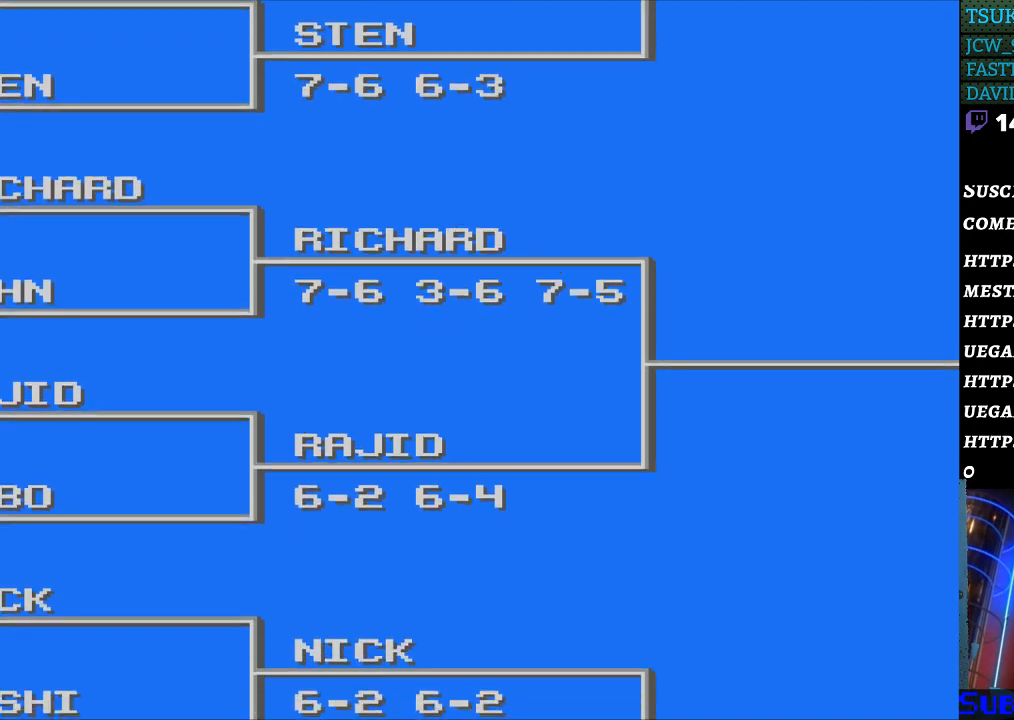
{"buttons": [], "events": [[67, "DPAD_DOWN", "up"], [67, "DPAD_RIGHT", "down"], [200, "DPAD_UP", "down"], [267, "DPAD_RIGHT", "up"], [433, "DPAD_UP", "up"]]}
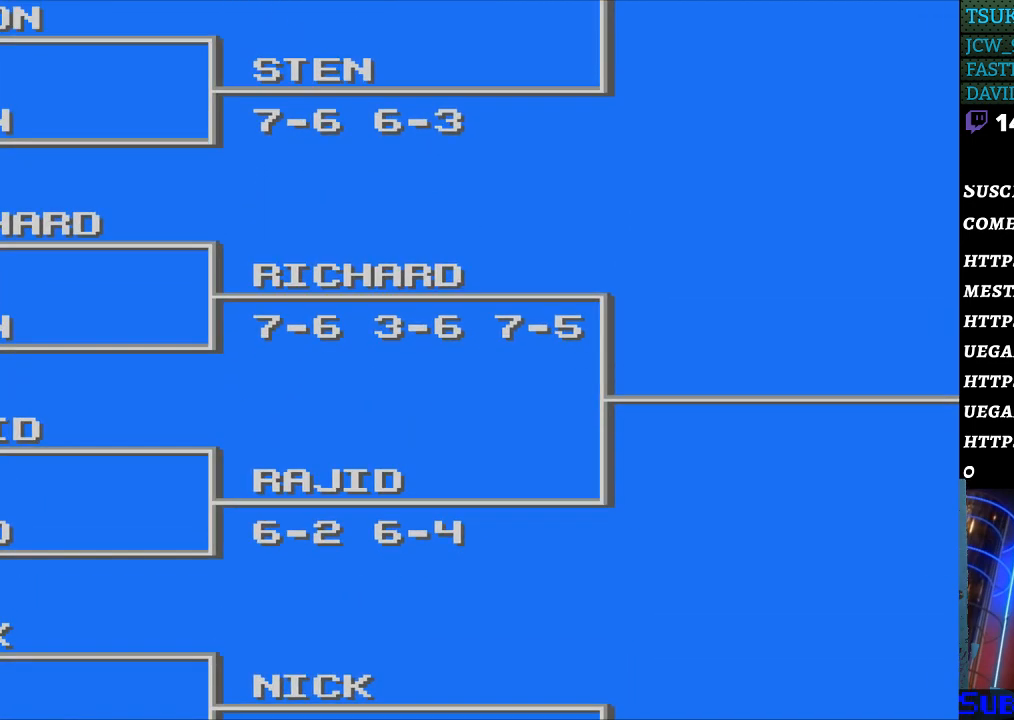
{"buttons": ["DPAD_RIGHT"], "events": [[433, "DPAD_RIGHT", "down"]]}
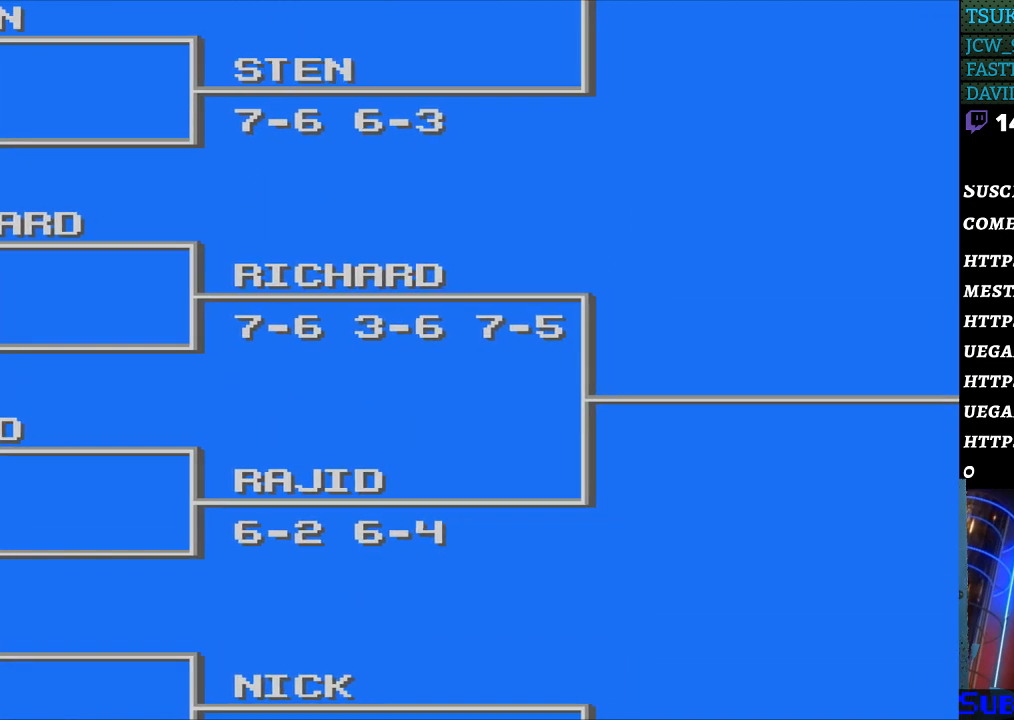
{"buttons": ["DPAD_RIGHT"], "events": []}
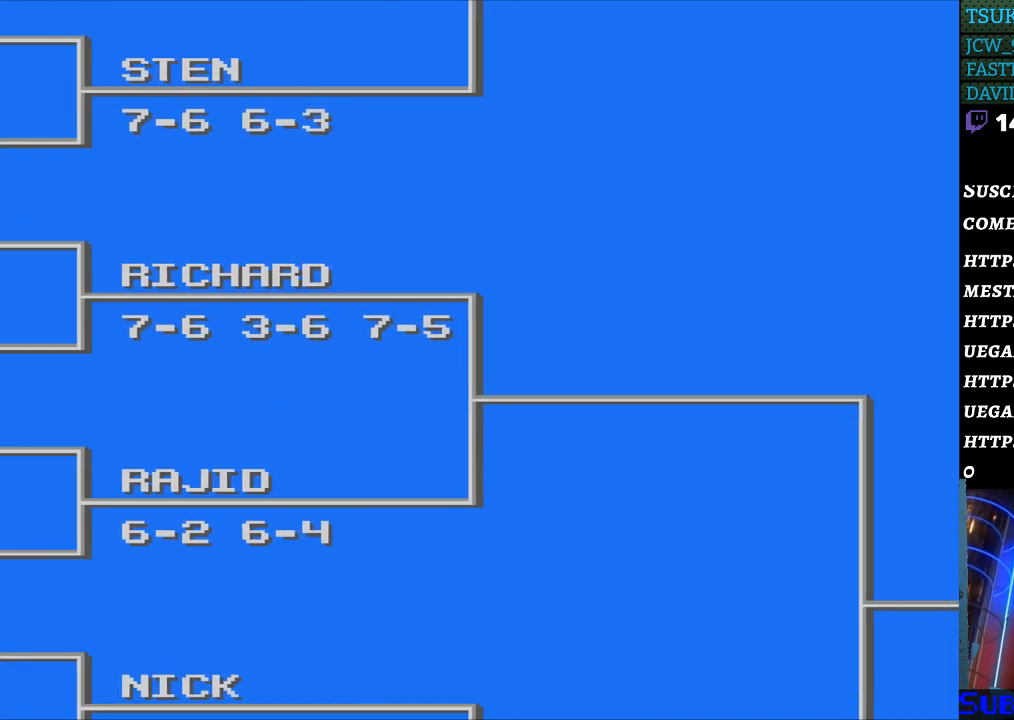
{"buttons": ["DPAD_RIGHT"], "events": []}
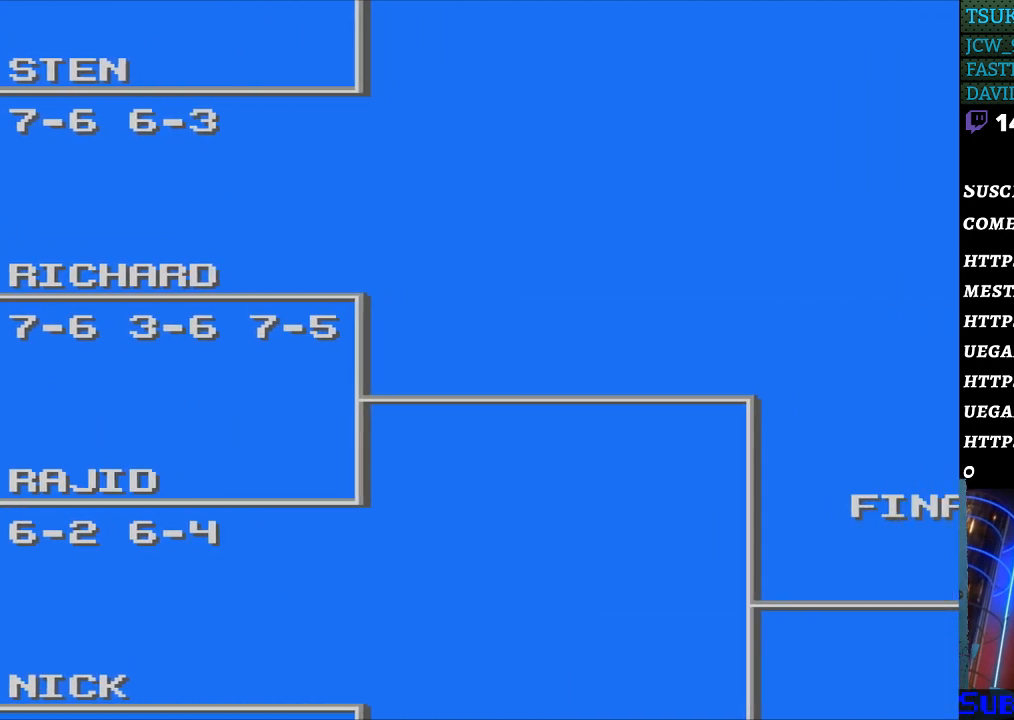
{"buttons": ["DPAD_DOWN"], "events": [[300, "DPAD_DOWN", "down"], [467, "DPAD_RIGHT", "up"]]}
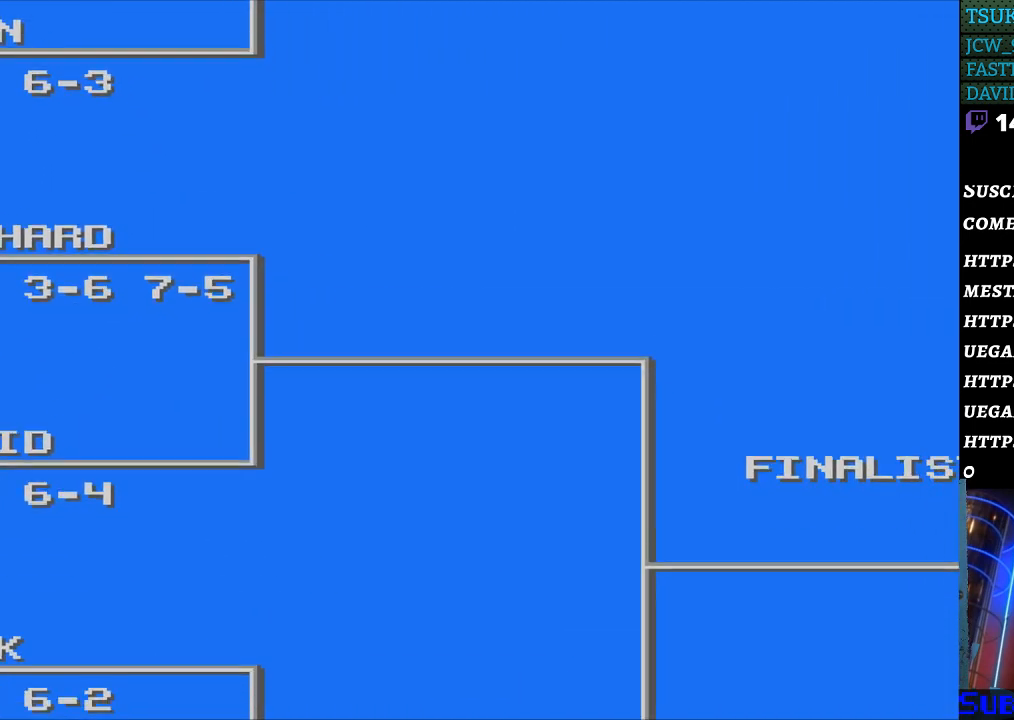
{"buttons": ["DPAD_DOWN"], "events": []}
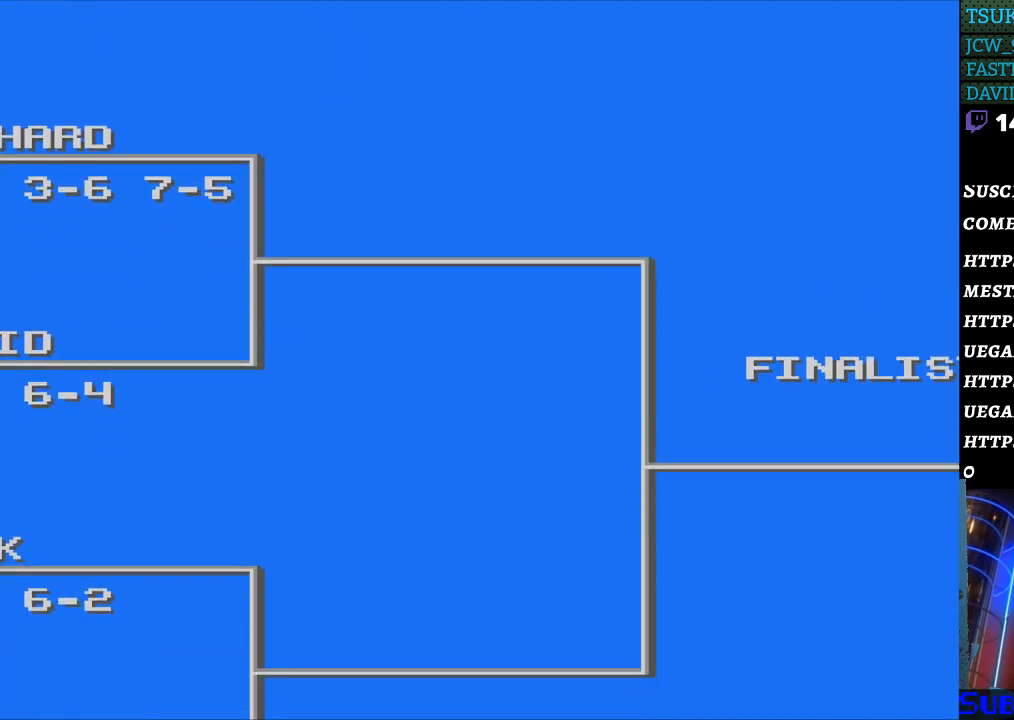
{"buttons": [], "events": [[233, "DPAD_RIGHT", "down"], [333, "DPAD_DOWN", "up"], [367, "DPAD_RIGHT", "up"]]}
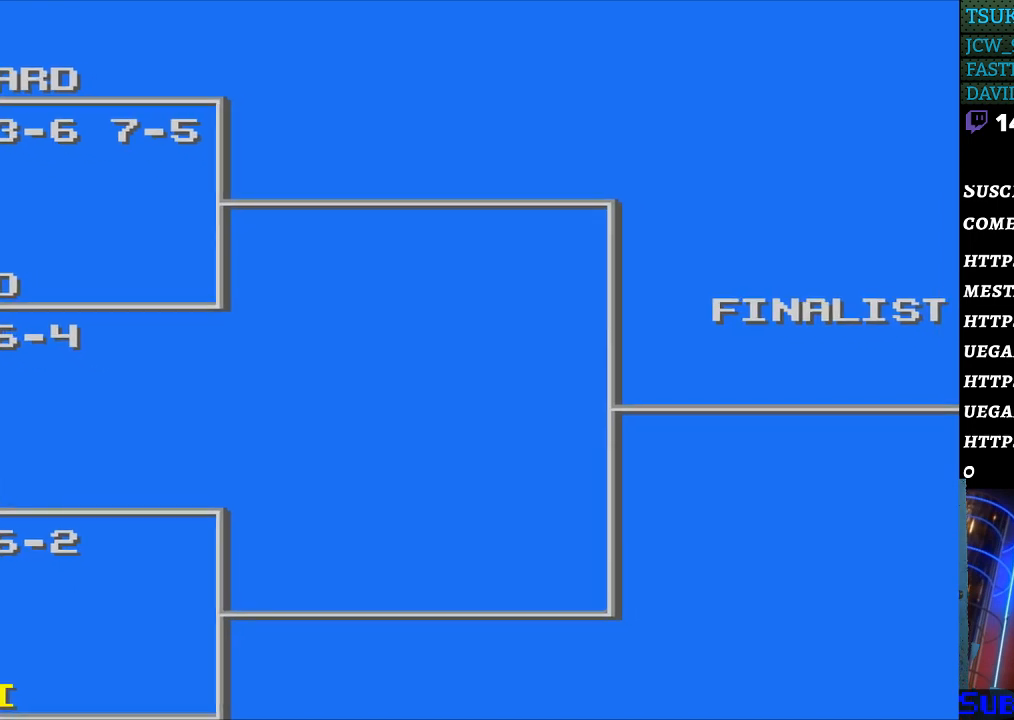
{"buttons": ["DPAD_RIGHT"], "events": [[100, "DPAD_RIGHT", "down"]]}
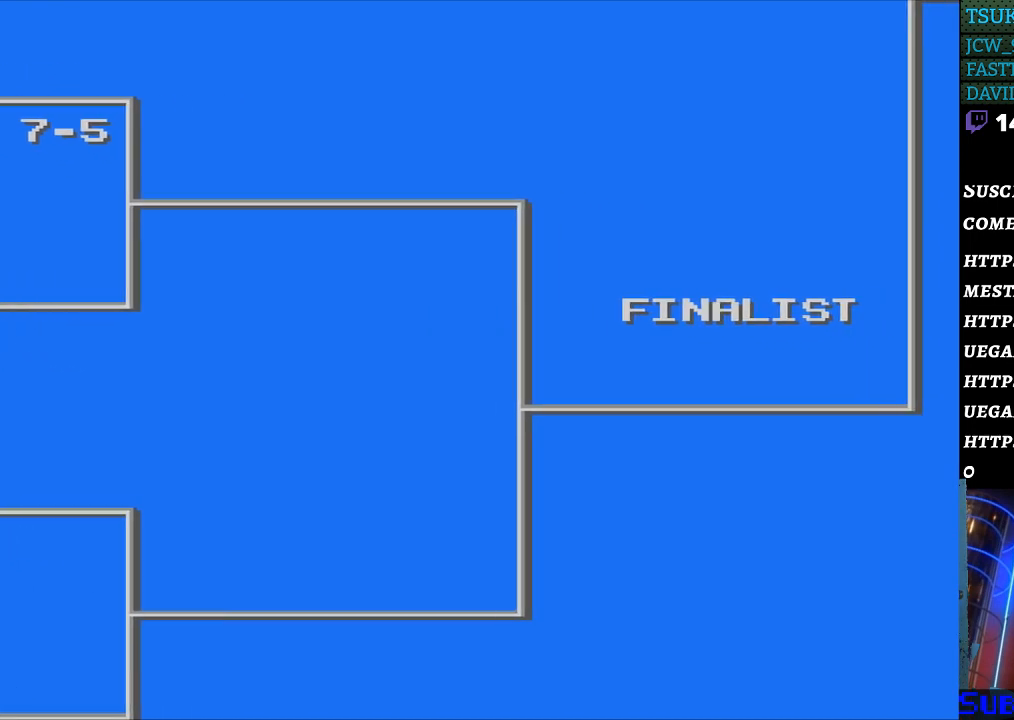
{"buttons": ["DPAD_LEFT"], "events": [[333, "DPAD_DOWN", "down"], [333, "DPAD_RIGHT", "up"], [367, "DPAD_DOWN", "up"], [367, "DPAD_LEFT", "down"]]}
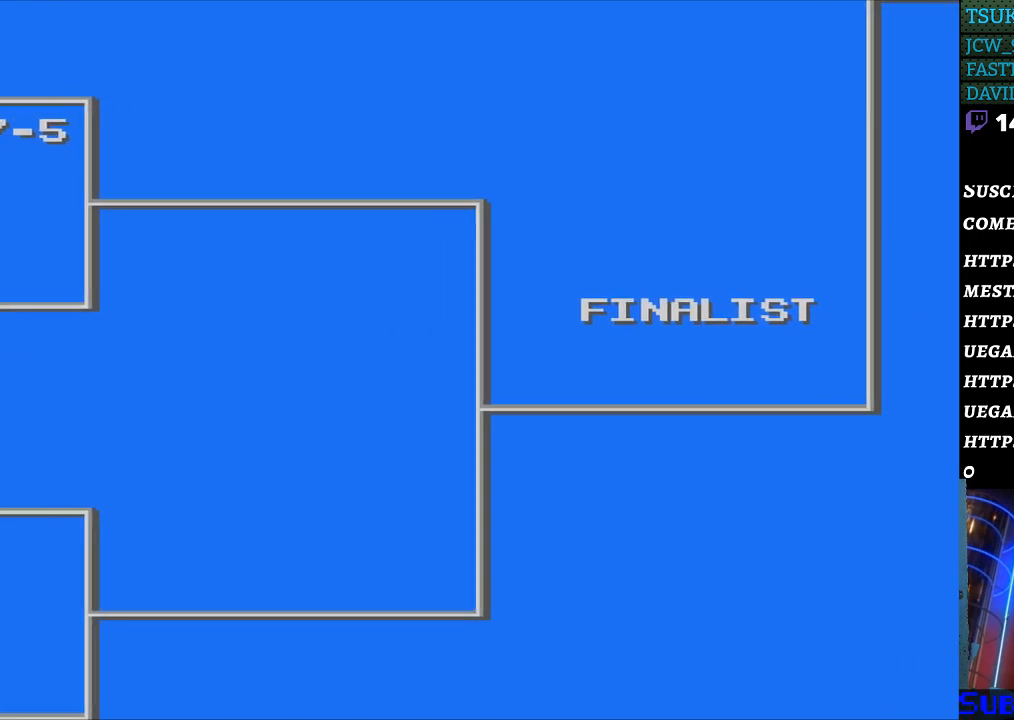
{"buttons": ["DPAD_LEFT"], "events": []}
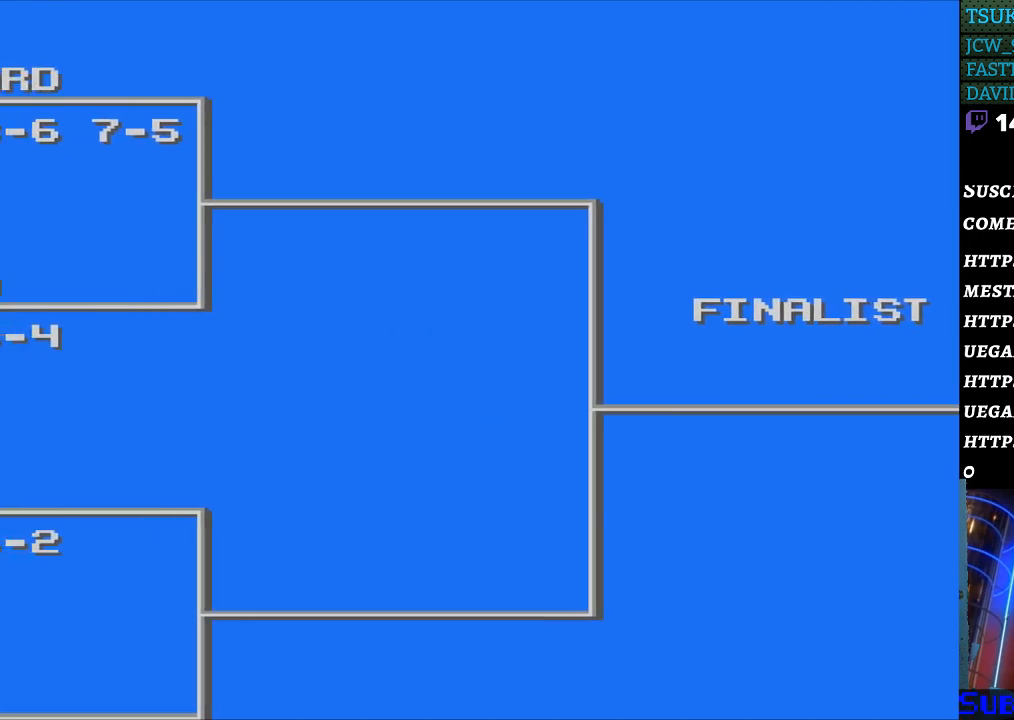
{"buttons": ["DPAD_UP", "DPAD_LEFT"], "events": [[33, "DPAD_UP", "down"]]}
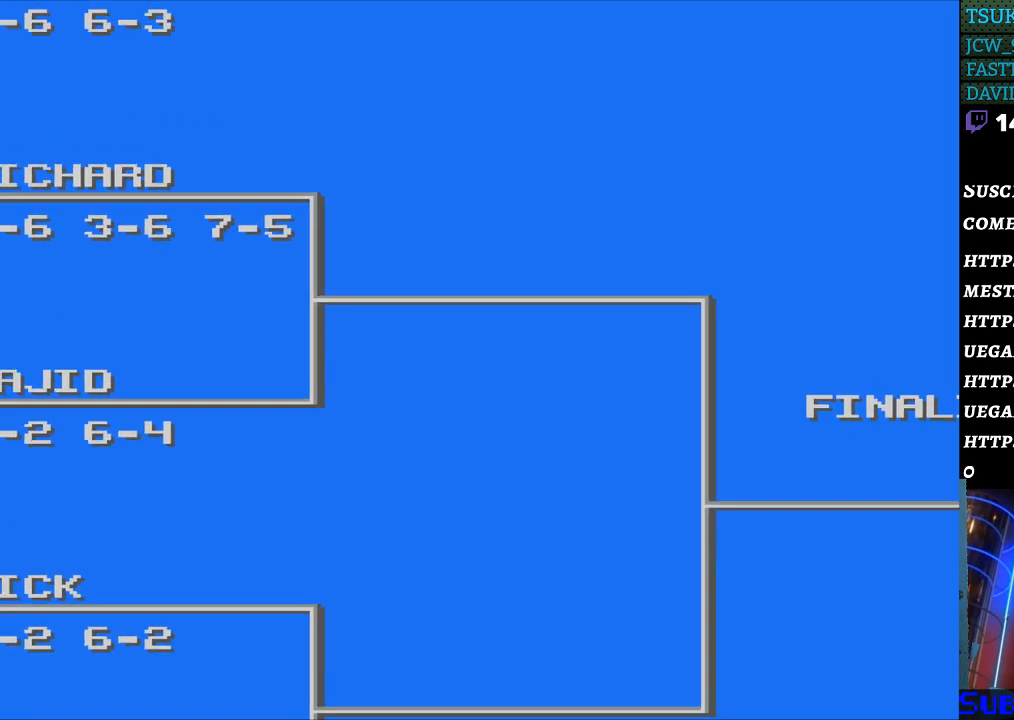
{"buttons": ["DPAD_UP", "DPAD_LEFT"], "events": []}
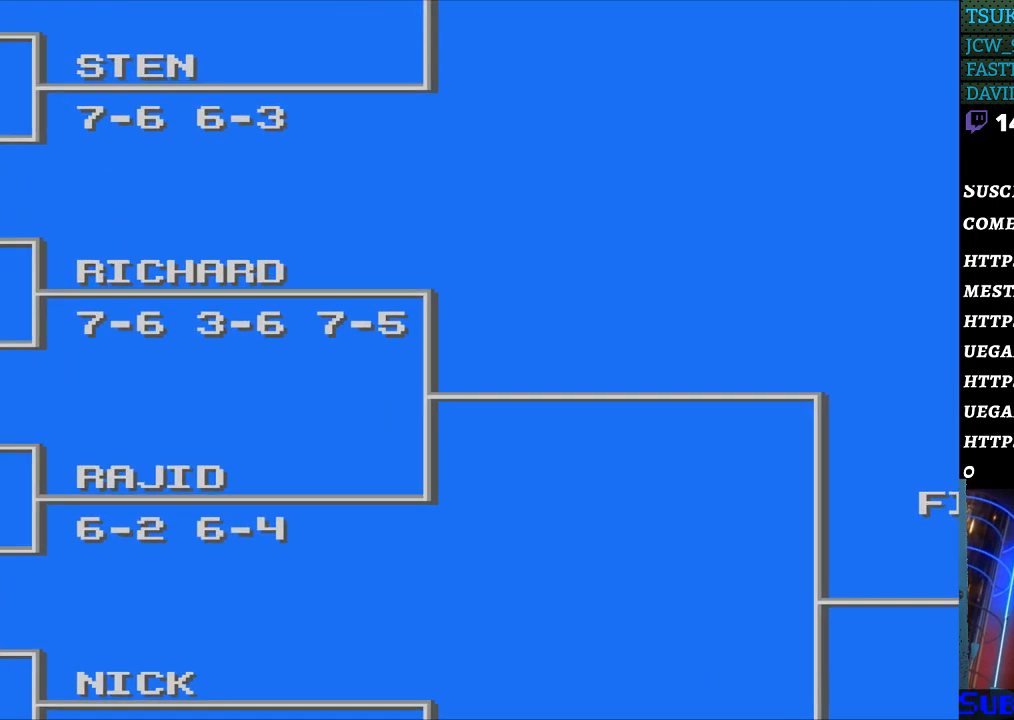
{"buttons": ["DPAD_UP", "DPAD_LEFT"], "events": []}
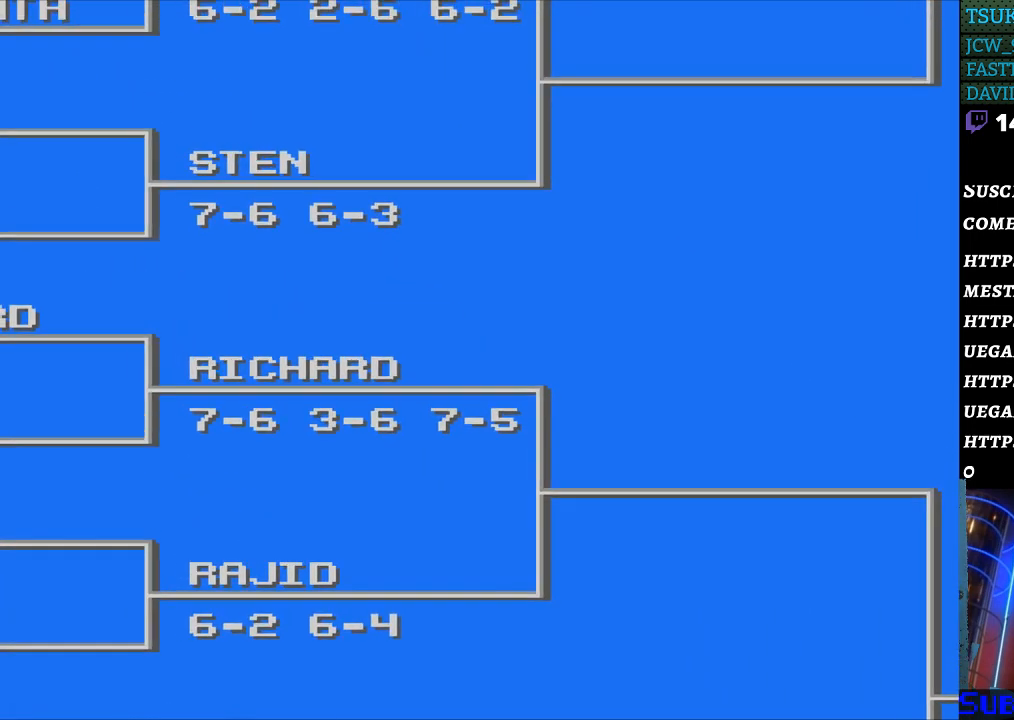
{"buttons": ["DPAD_UP", "DPAD_LEFT"], "events": []}